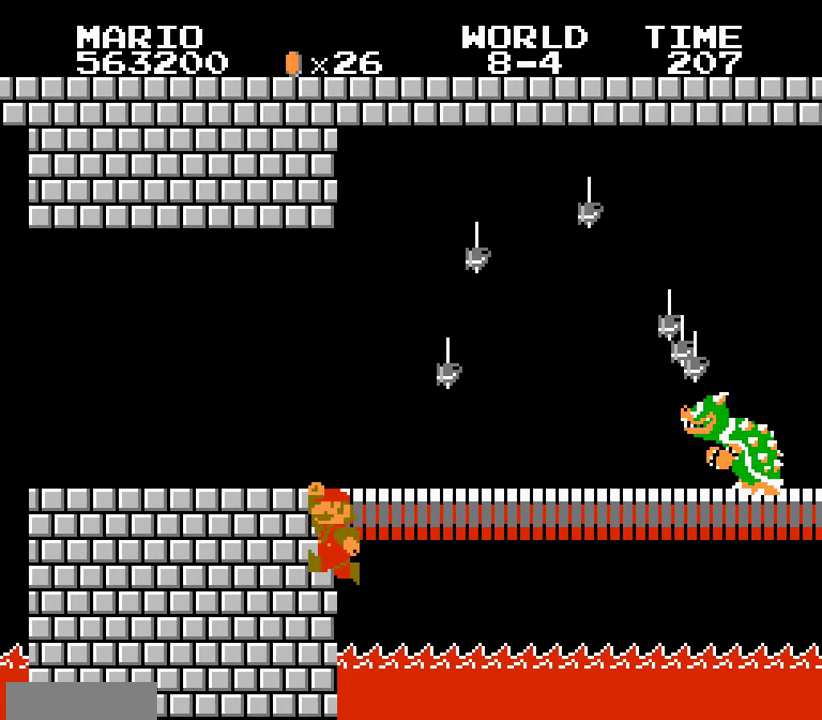
Gameplay with a controller (Nintendo layout); each line is a JSON object with the inputs held at the frame after it. Not read: L3 R3.
{"buttons": ["B", "DPAD_RIGHT"]}
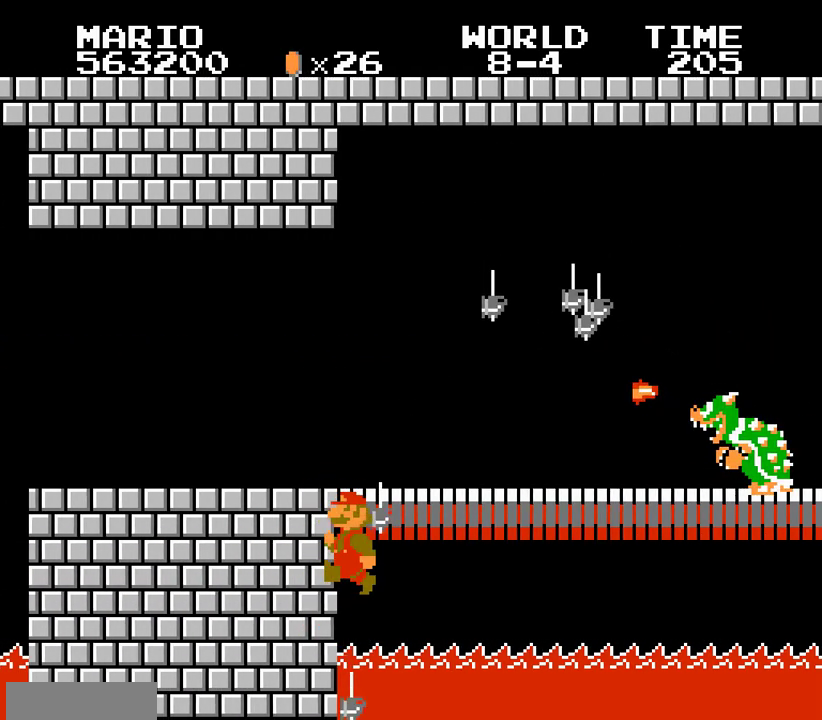
{"buttons": ["B", "DPAD_RIGHT"]}
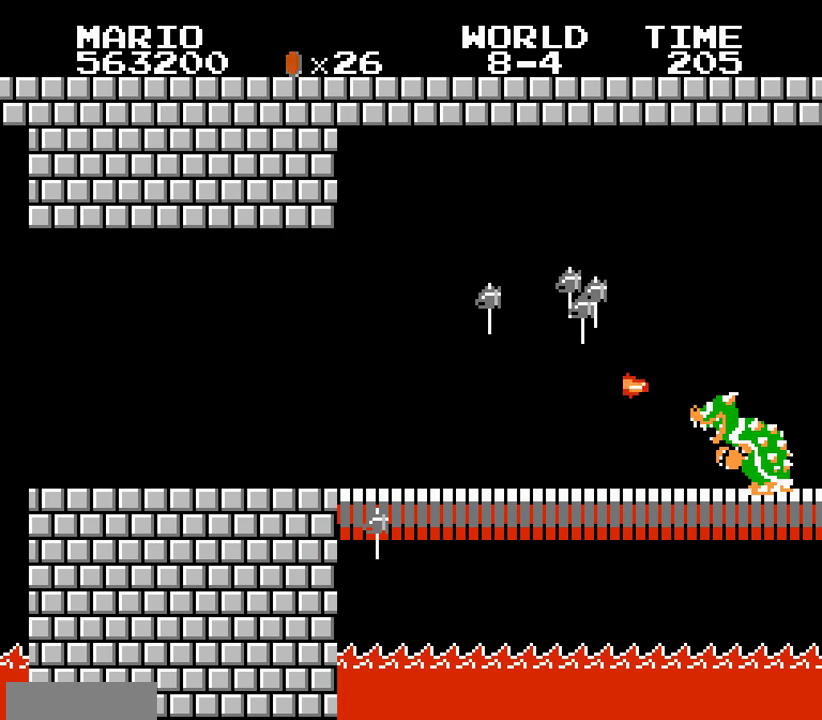
{"buttons": ["B", "DPAD_RIGHT"]}
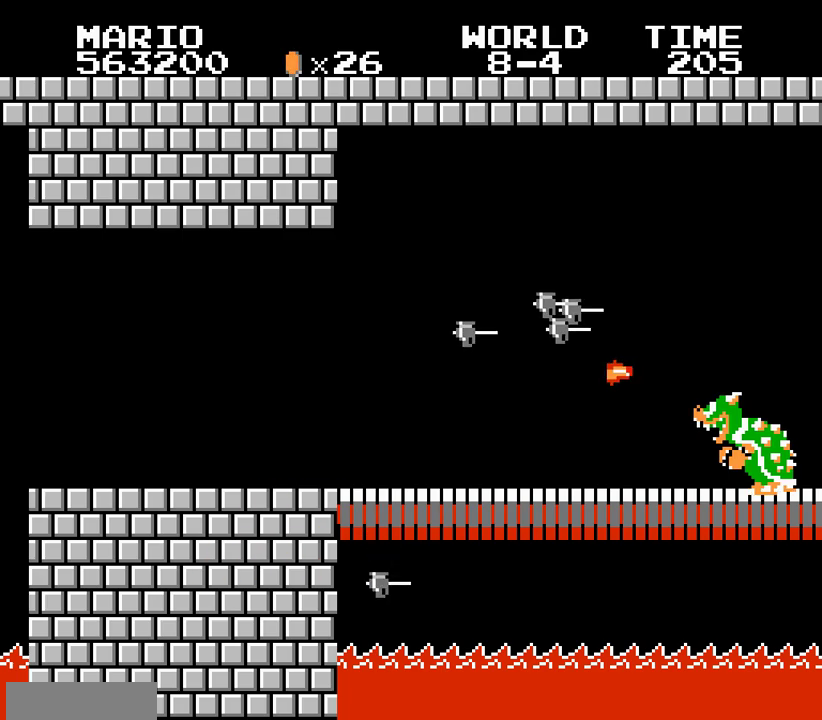
{"buttons": ["B"]}
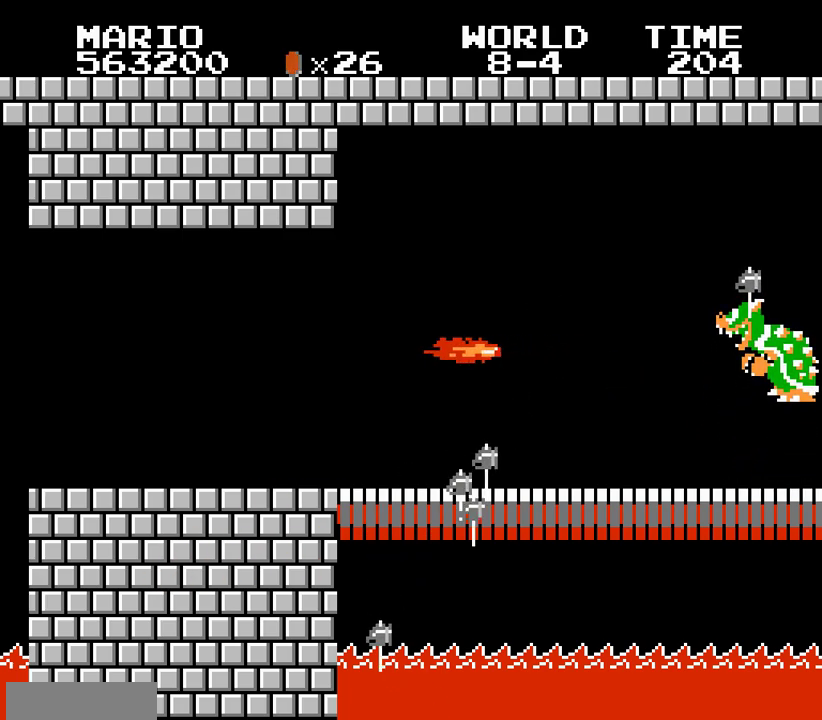
{"buttons": ["B"]}
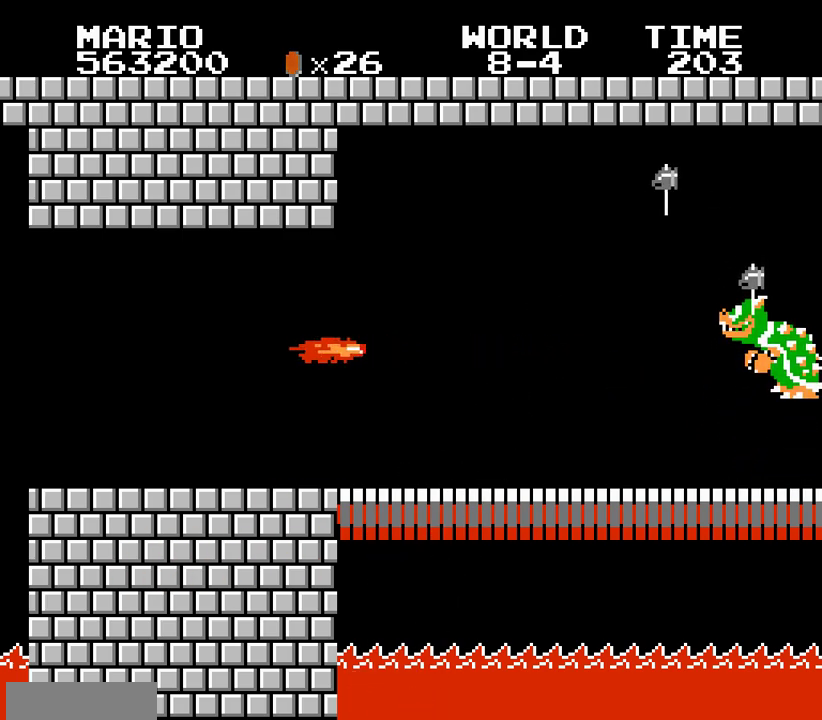
{"buttons": ["B"]}
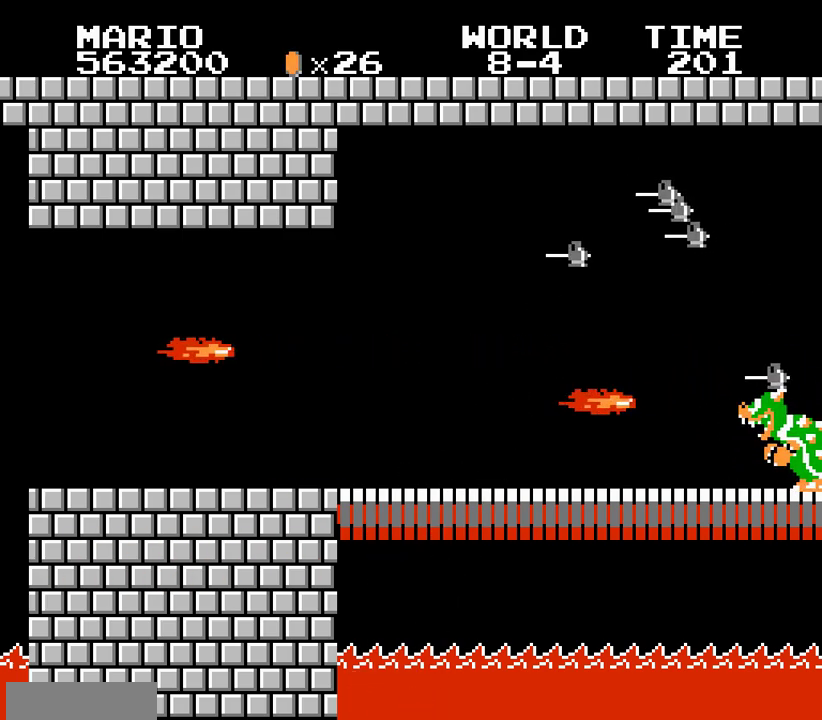
{"buttons": ["DPAD_LEFT"]}